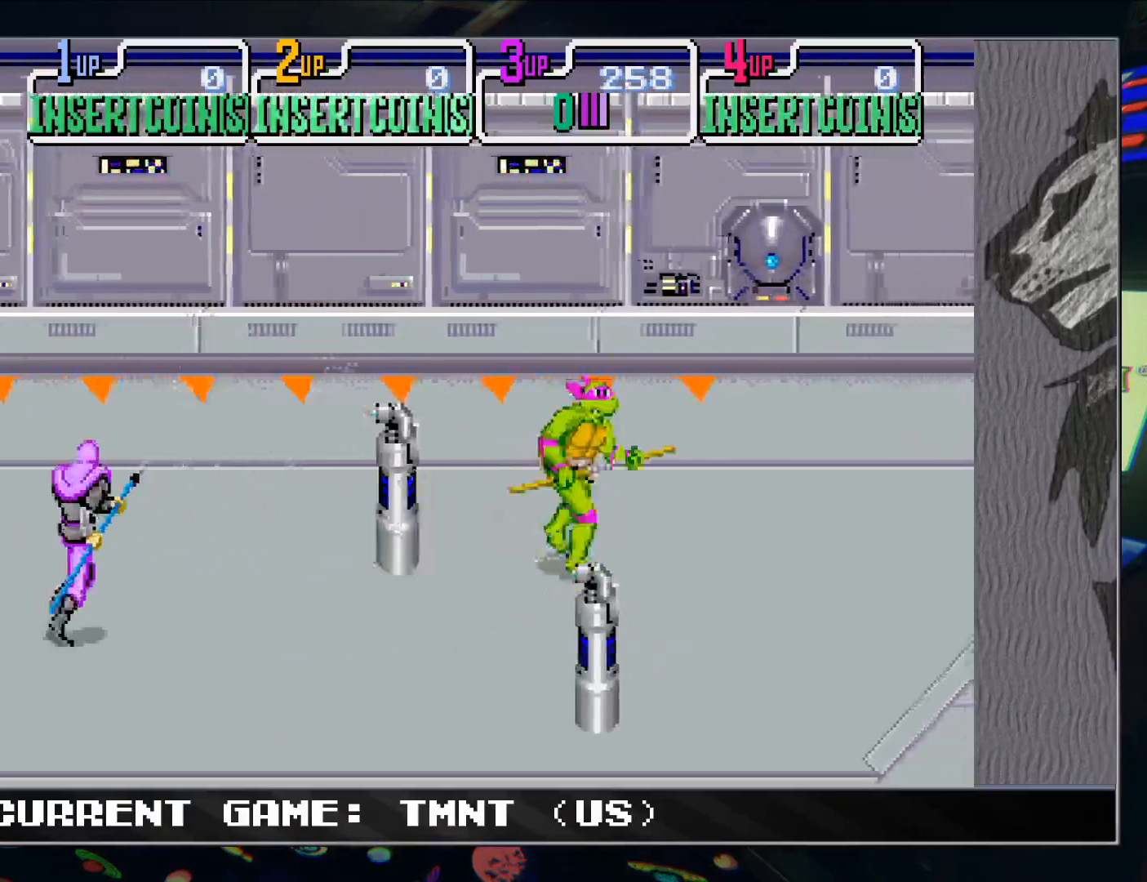
Gameplay with a controller (arcade stick); each line is a JSON object with the inputs held at the frame after it. "events" lists button and stick changes between this image and that frame as [ms after this image, input, new state], when the widget could be followed in between. Not read: L3 R3.
{"buttons": ["R1"], "left_stick": "right", "events": [[67, "left_stick", "right"]]}
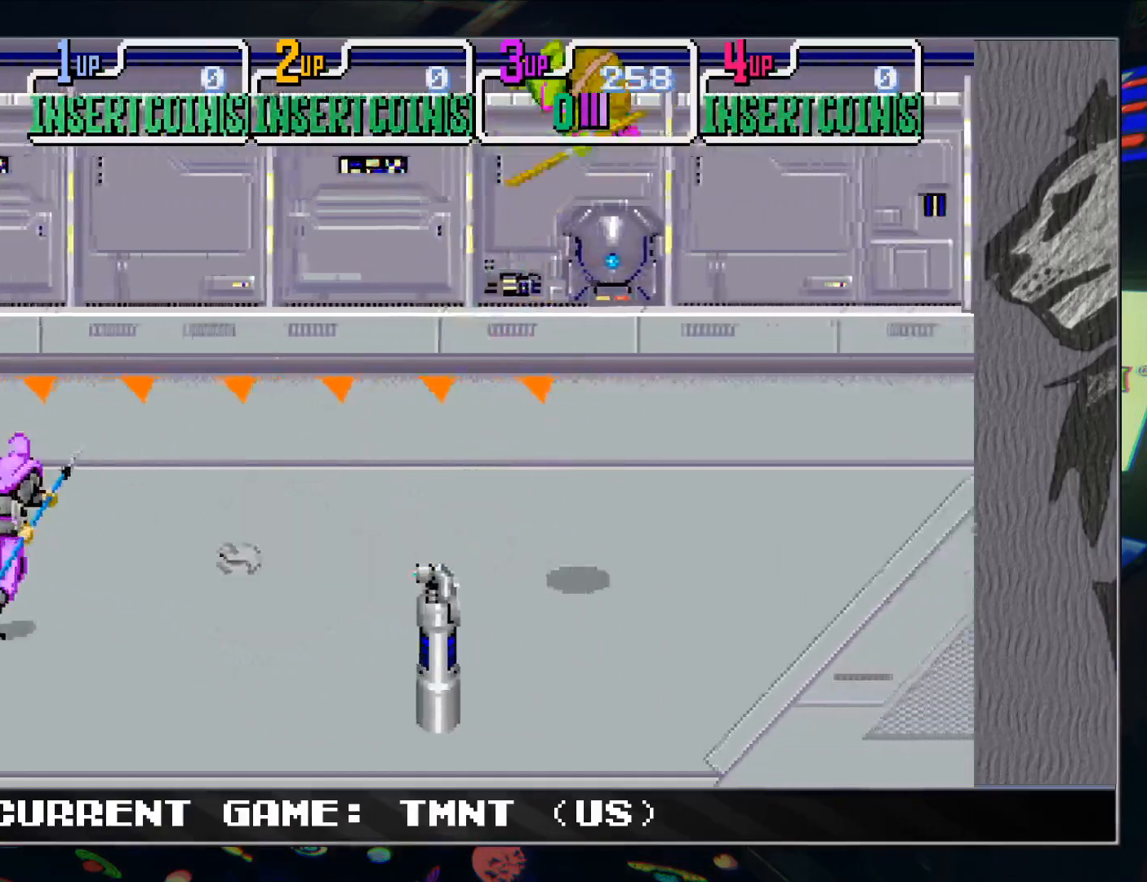
{"buttons": [], "left_stick": "right", "events": [[67, "TRIANGLE", "down"], [167, "R1", "up"], [183, "TRIANGLE", "up"]]}
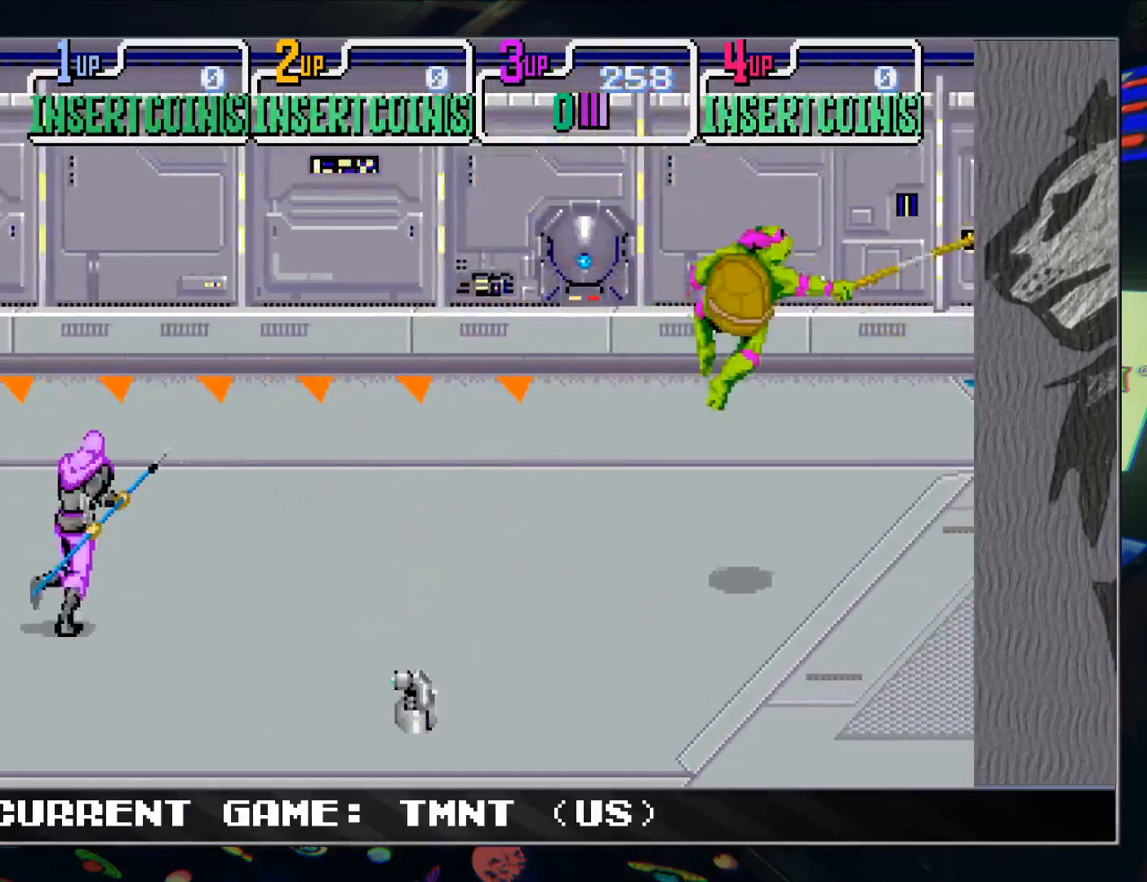
{"buttons": [], "left_stick": "right", "events": []}
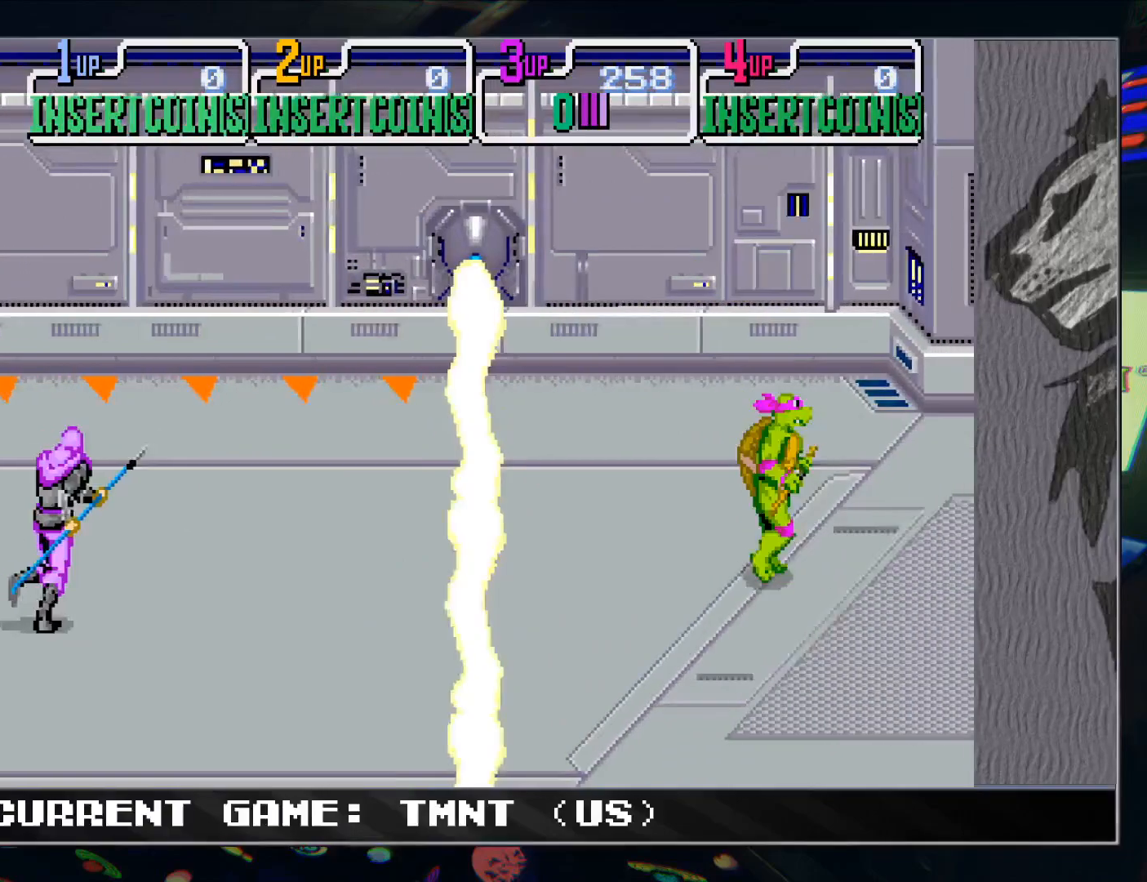
{"buttons": [], "left_stick": "right", "events": []}
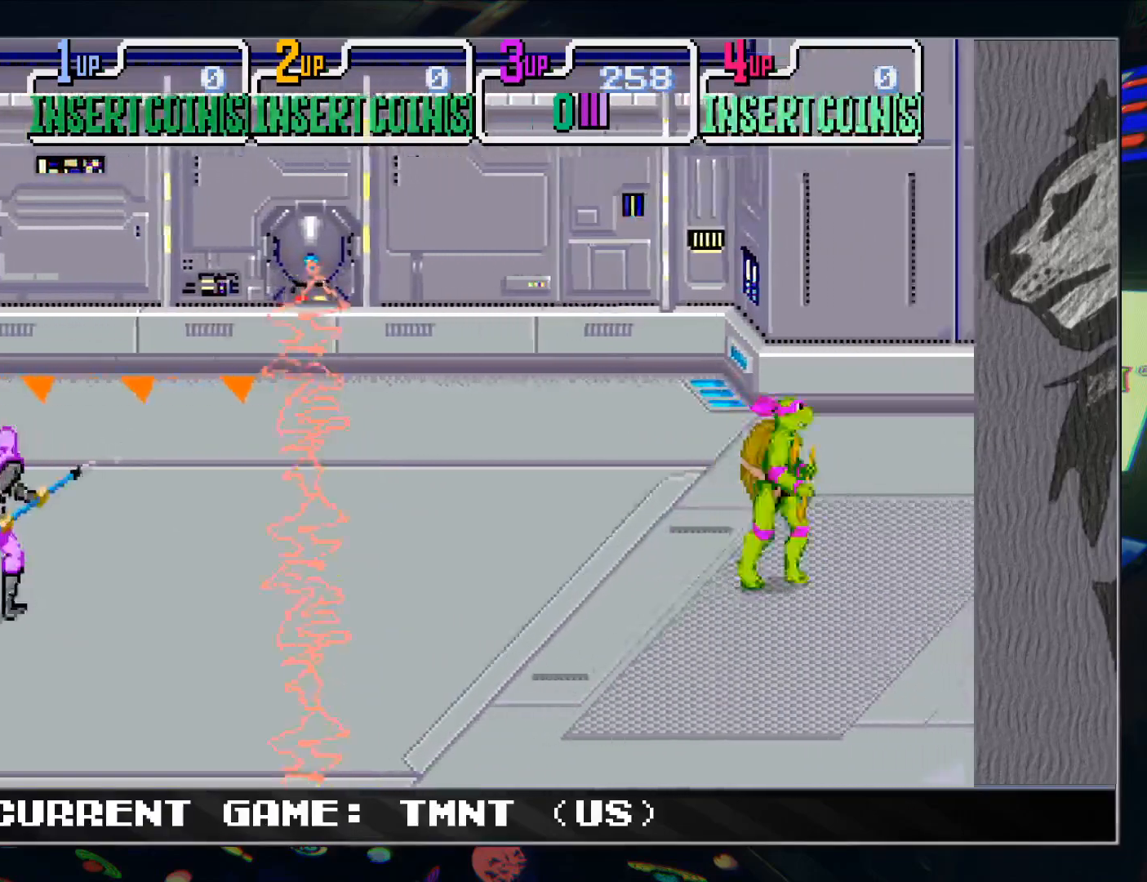
{"buttons": [], "left_stick": "right", "events": []}
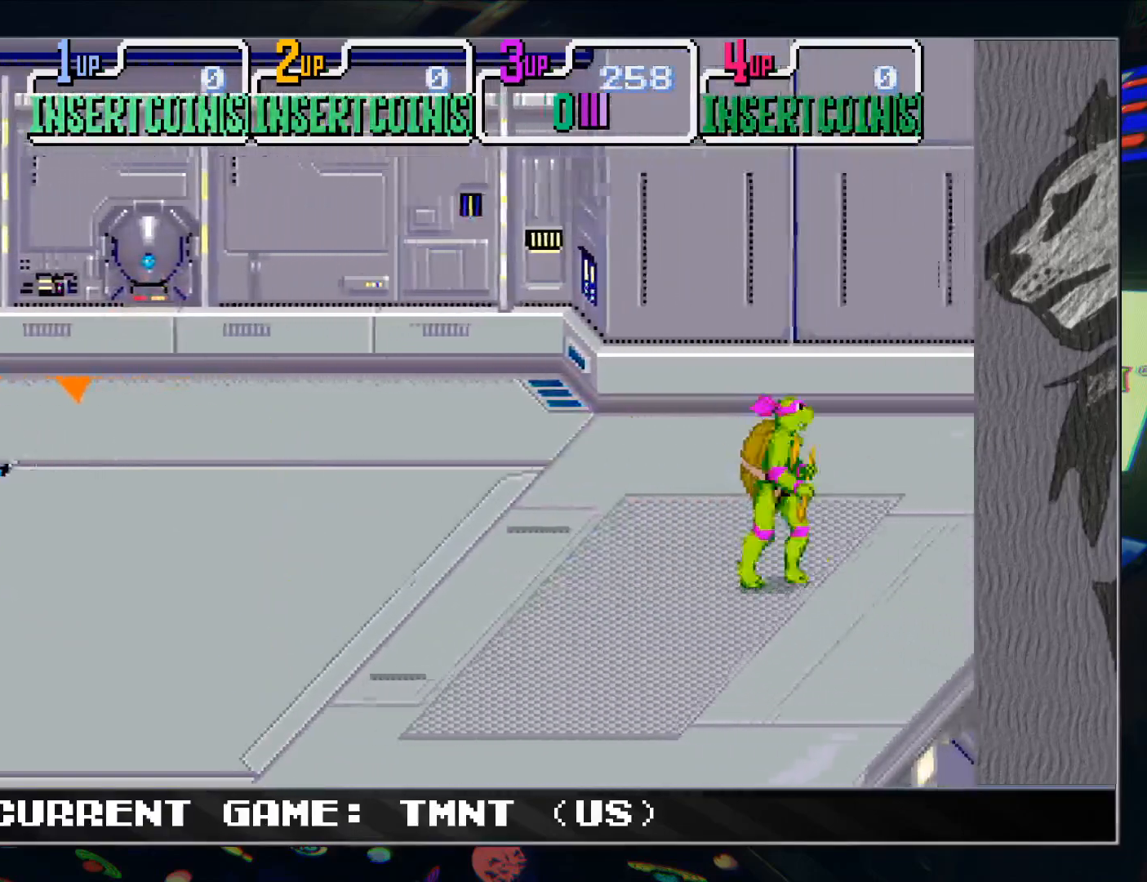
{"buttons": [], "left_stick": "right", "events": []}
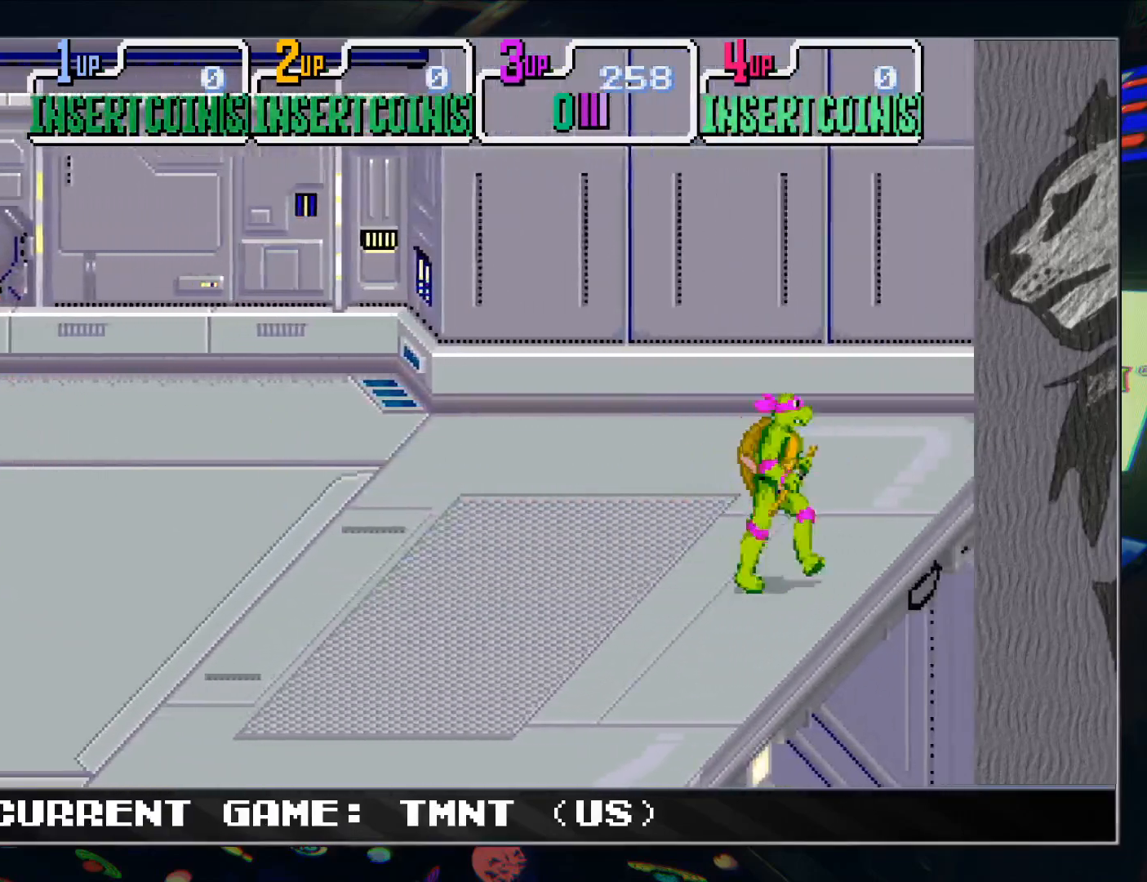
{"buttons": [], "left_stick": "down-right", "events": [[83, "left_stick", "down-right"]]}
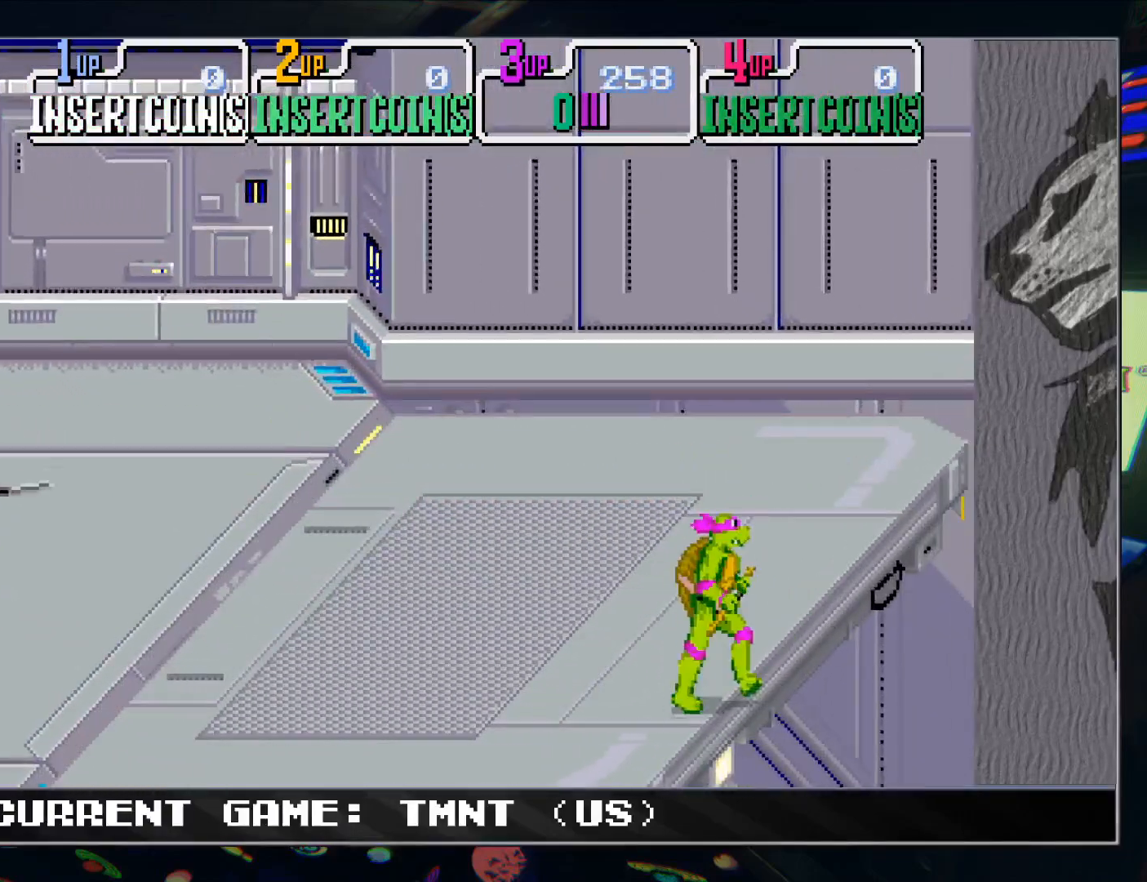
{"buttons": [], "left_stick": "center", "events": [[367, "left_stick", "center"]]}
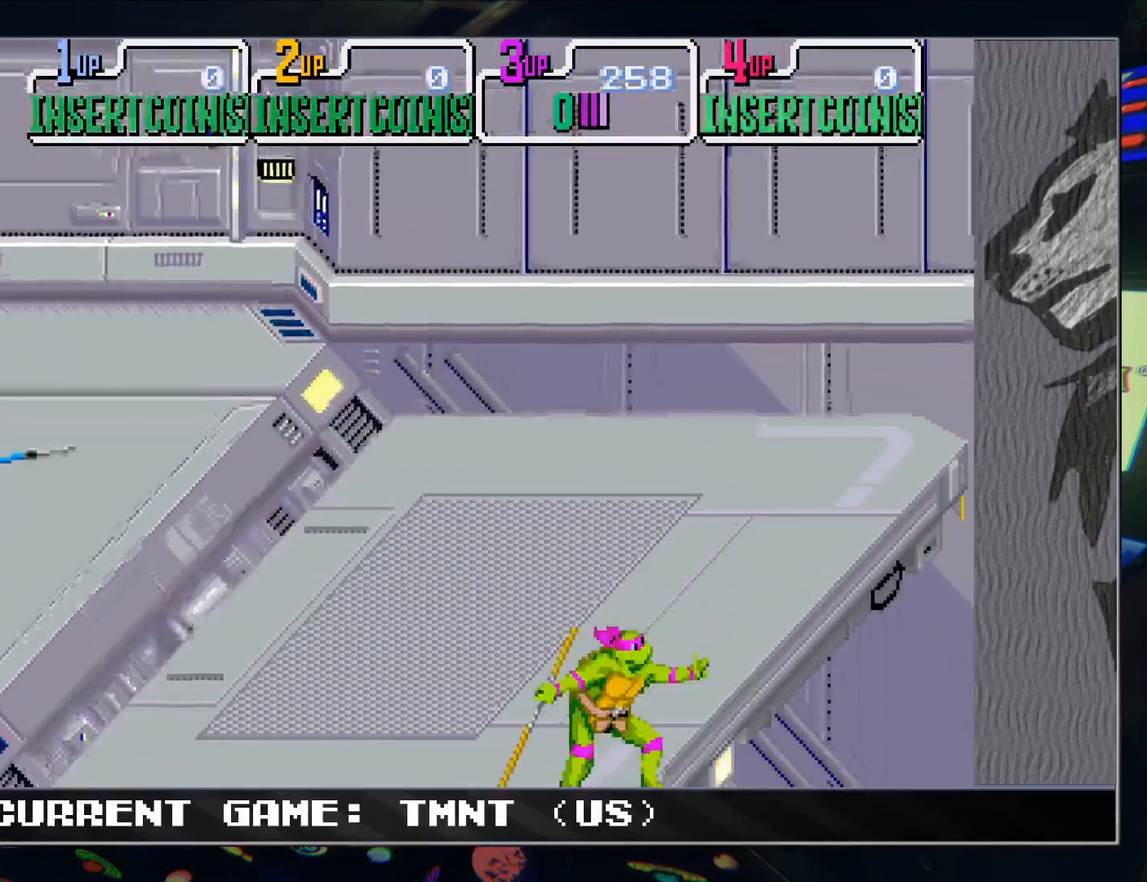
{"buttons": [], "left_stick": "center", "events": []}
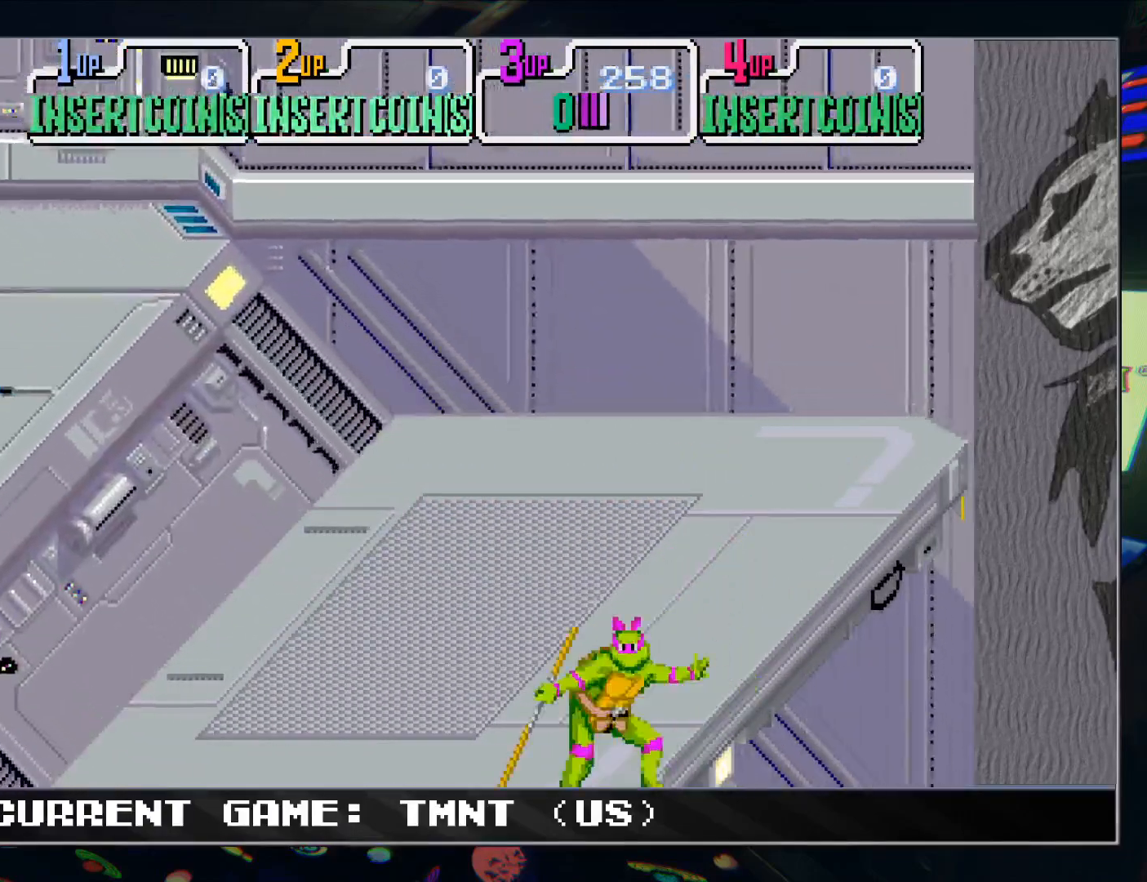
{"buttons": [], "left_stick": "center", "events": []}
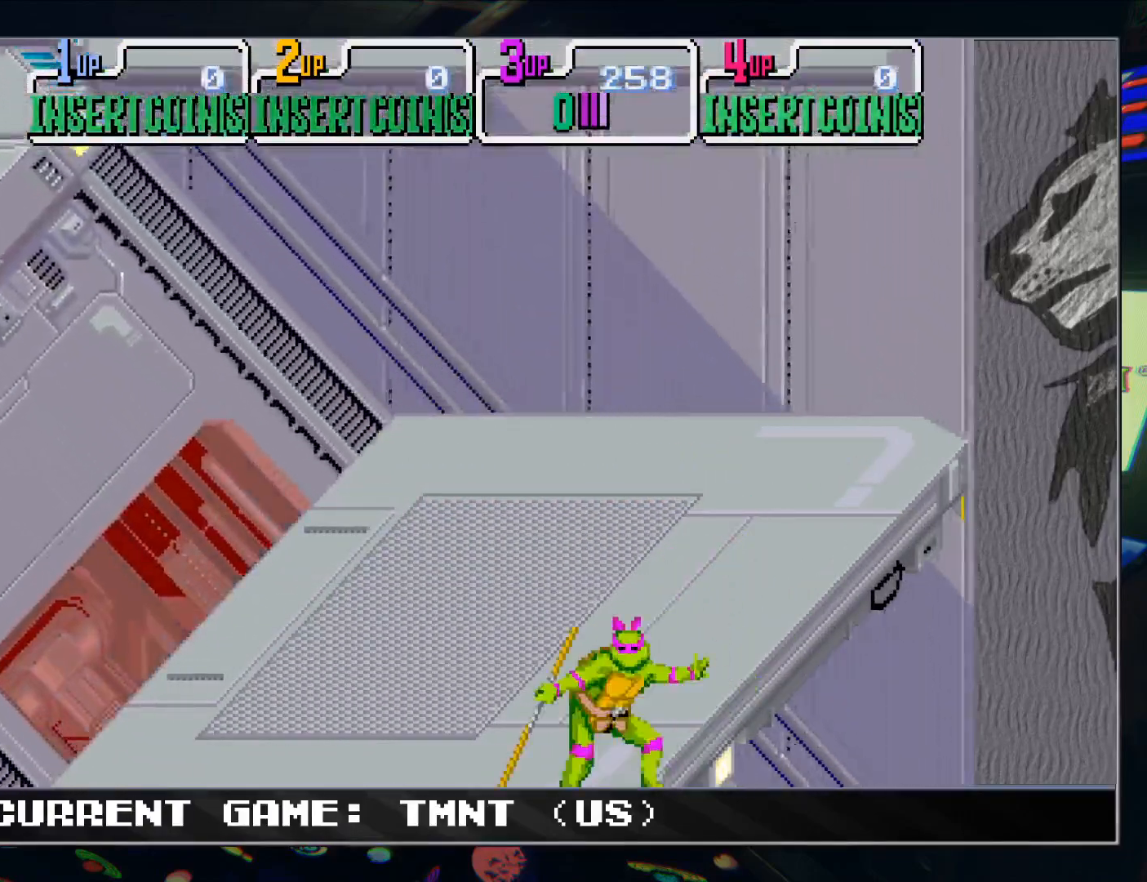
{"buttons": [], "left_stick": "center", "events": []}
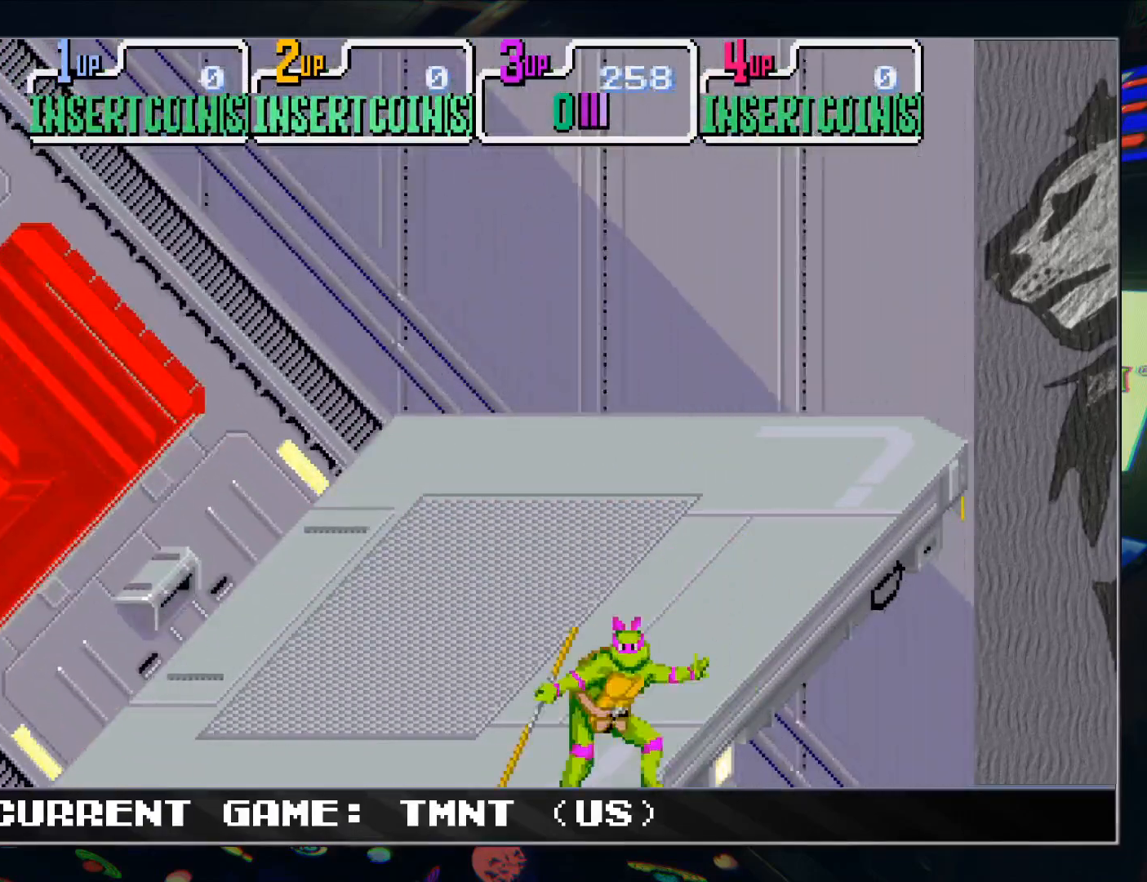
{"buttons": [], "left_stick": "center", "events": []}
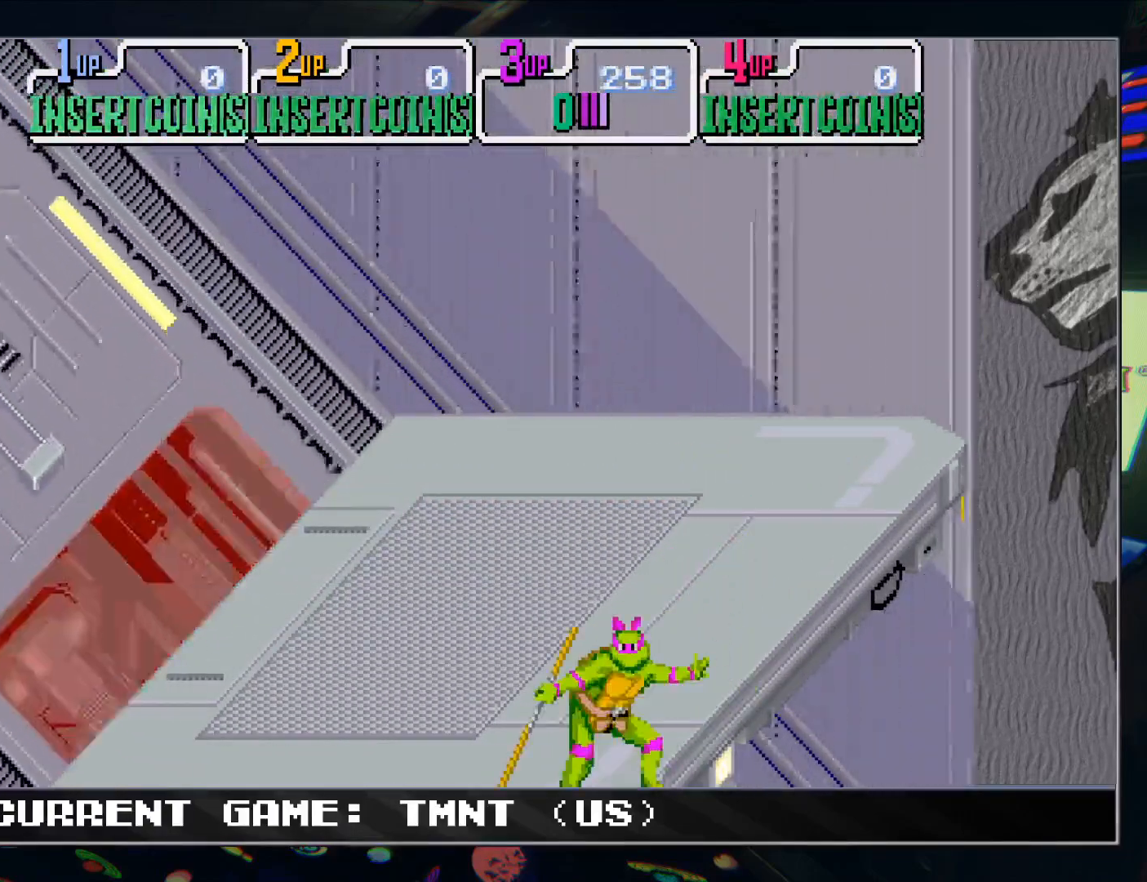
{"buttons": [], "left_stick": "center", "events": []}
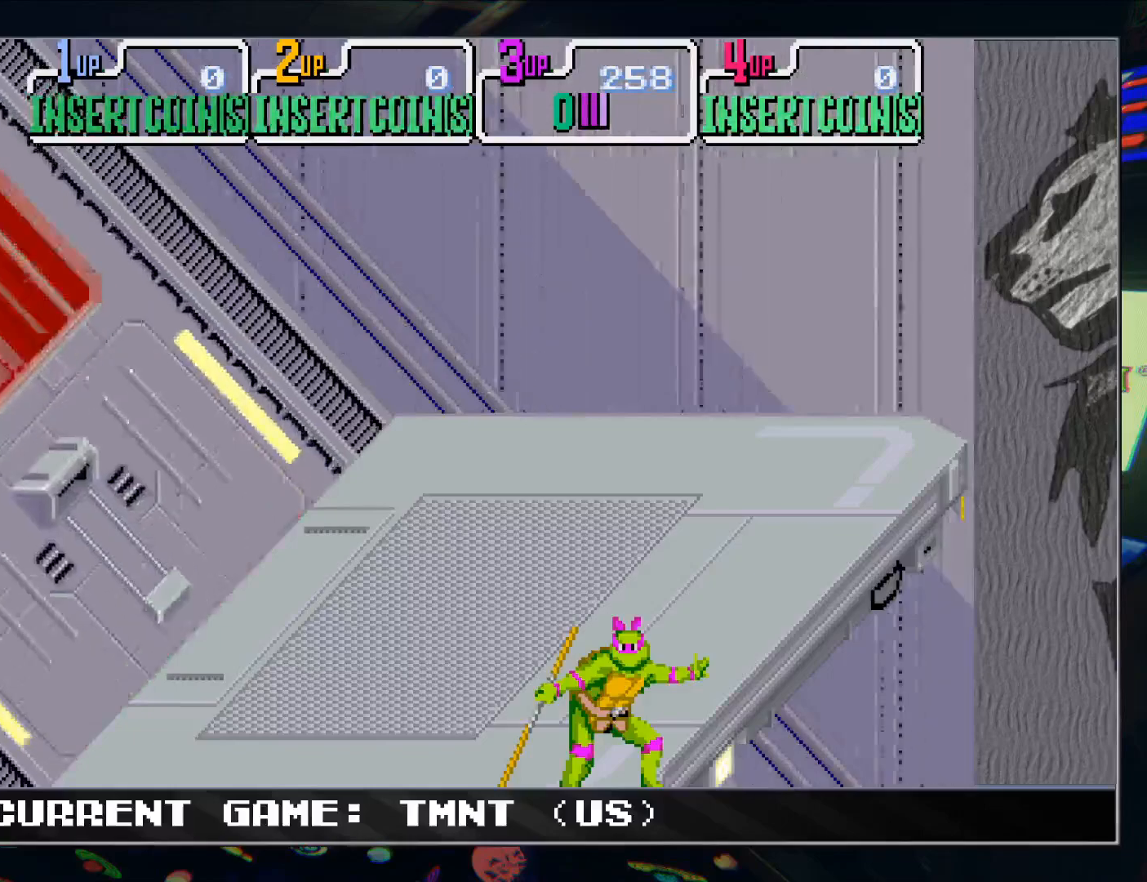
{"buttons": [], "left_stick": "center", "events": []}
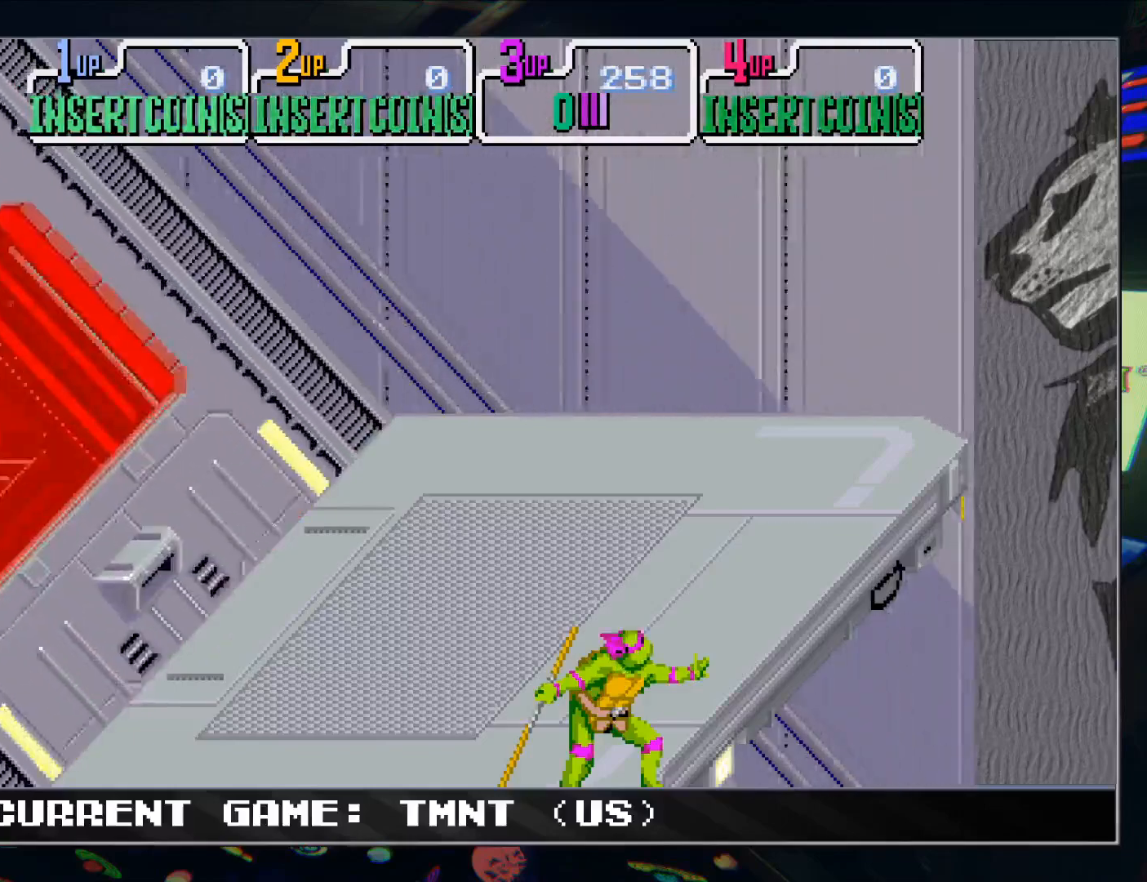
{"buttons": [], "left_stick": "center", "events": []}
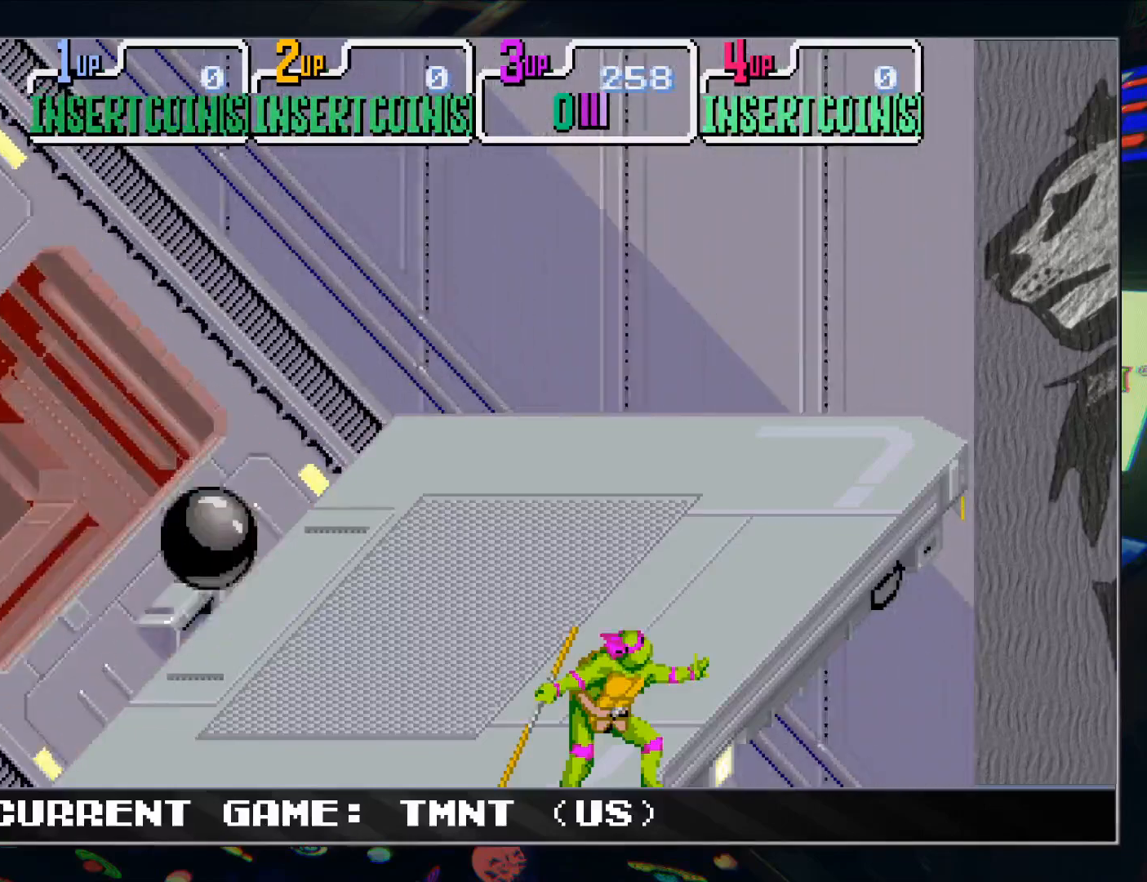
{"buttons": [], "left_stick": "center", "events": []}
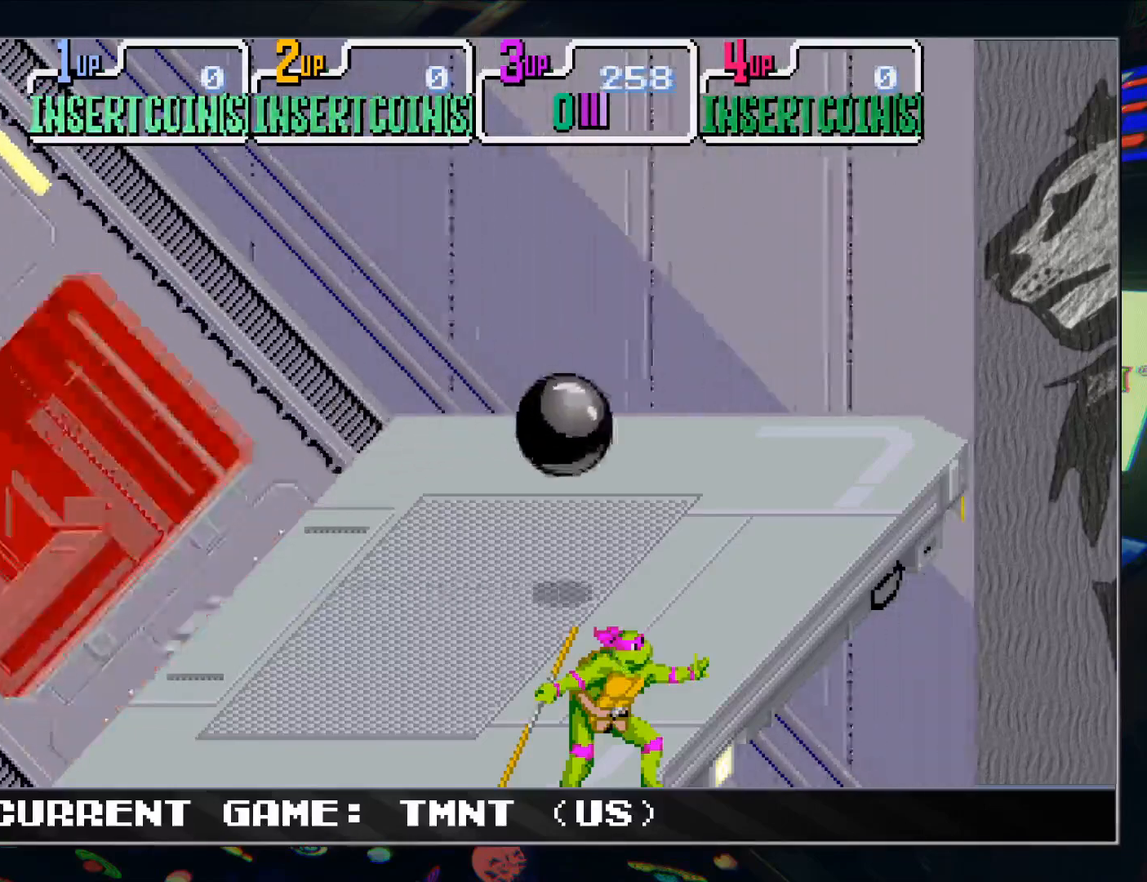
{"buttons": [], "left_stick": "right", "events": [[250, "left_stick", "left"], [400, "left_stick", "right"]]}
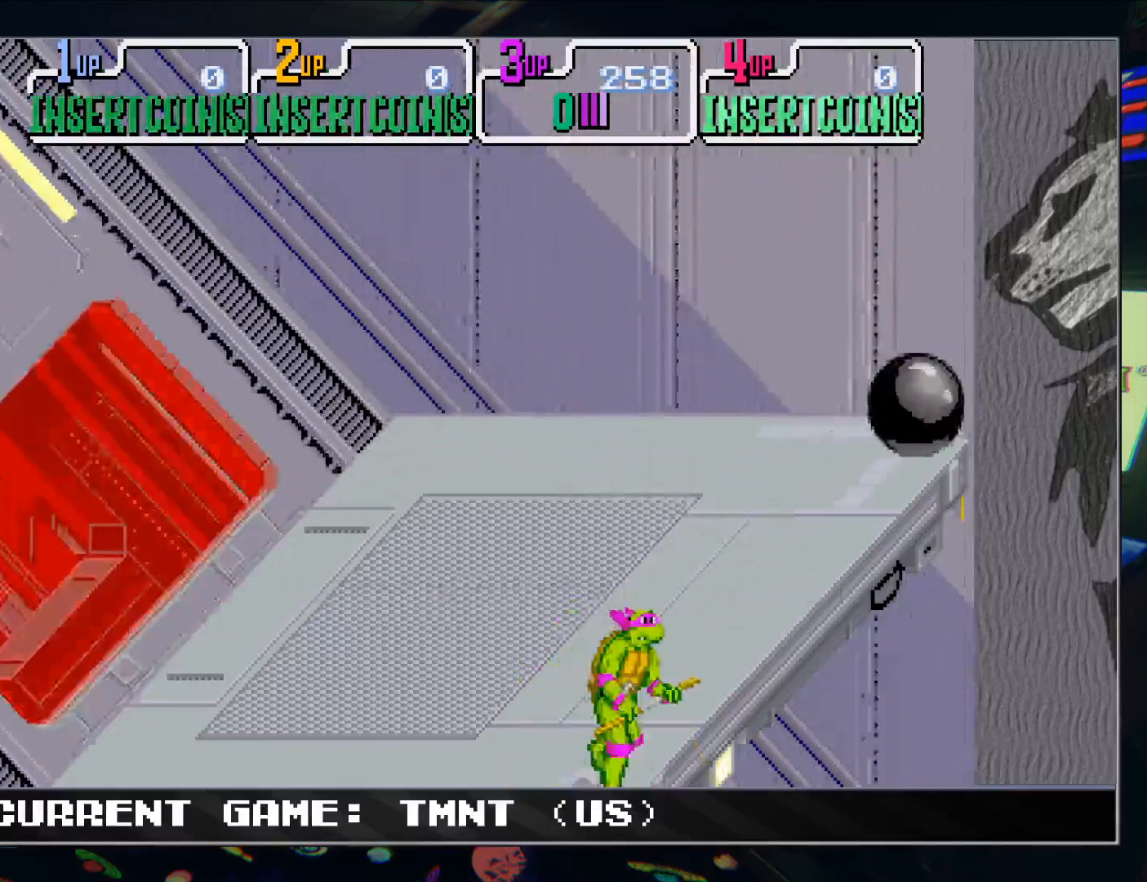
{"buttons": [], "left_stick": "center", "events": [[133, "left_stick", "center"]]}
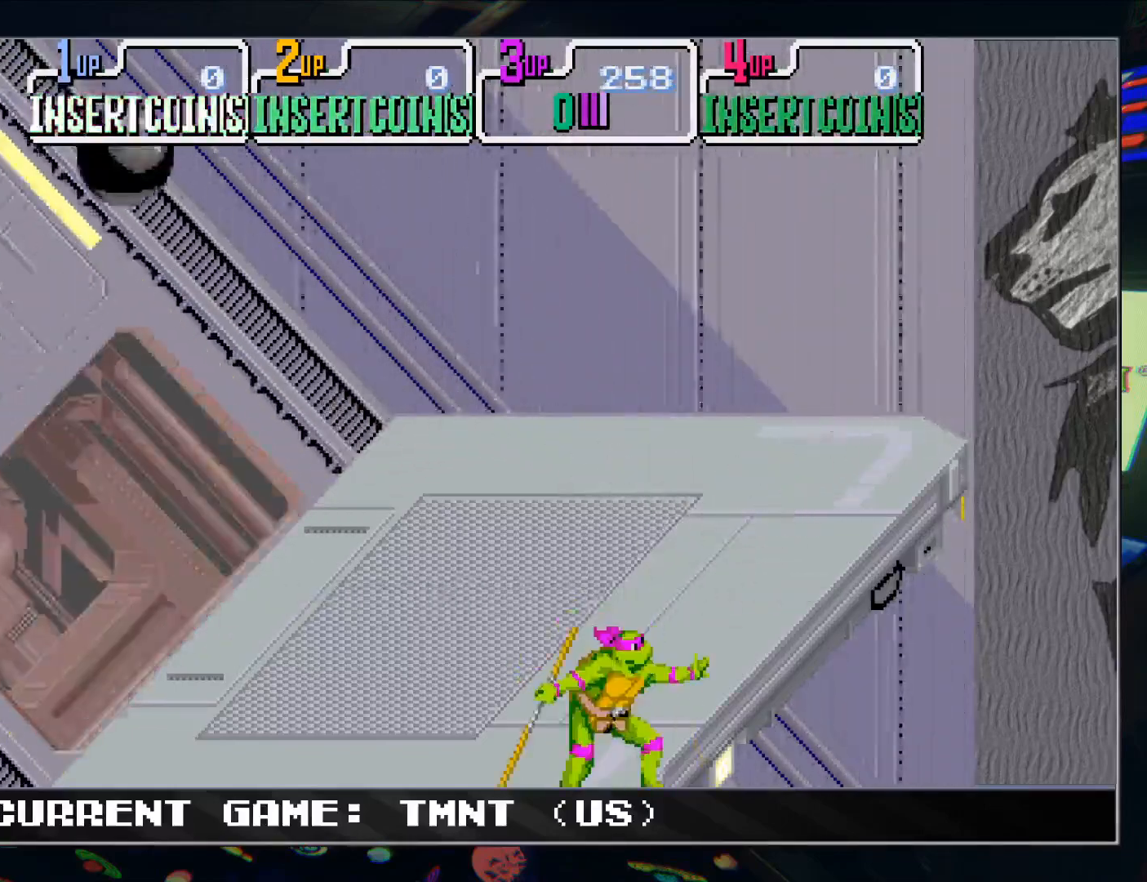
{"buttons": [], "left_stick": "center", "events": []}
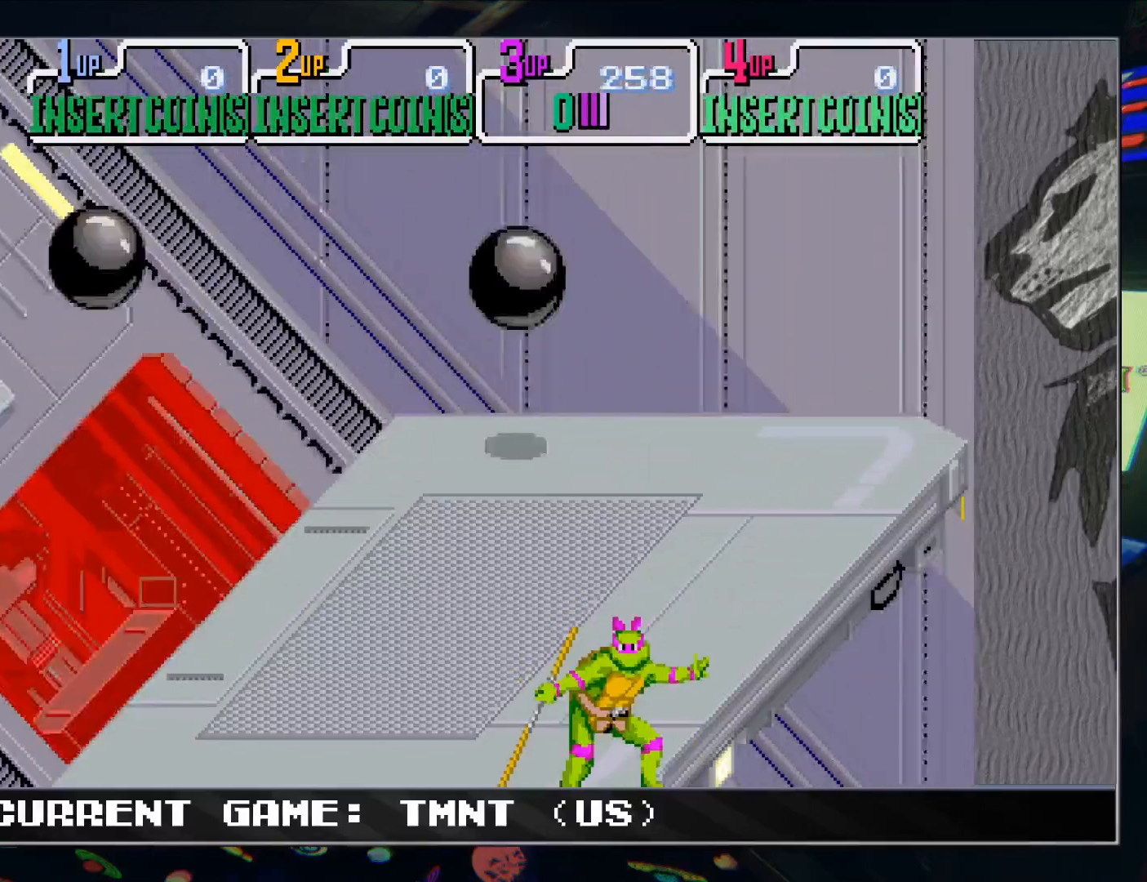
{"buttons": [], "left_stick": "center", "events": []}
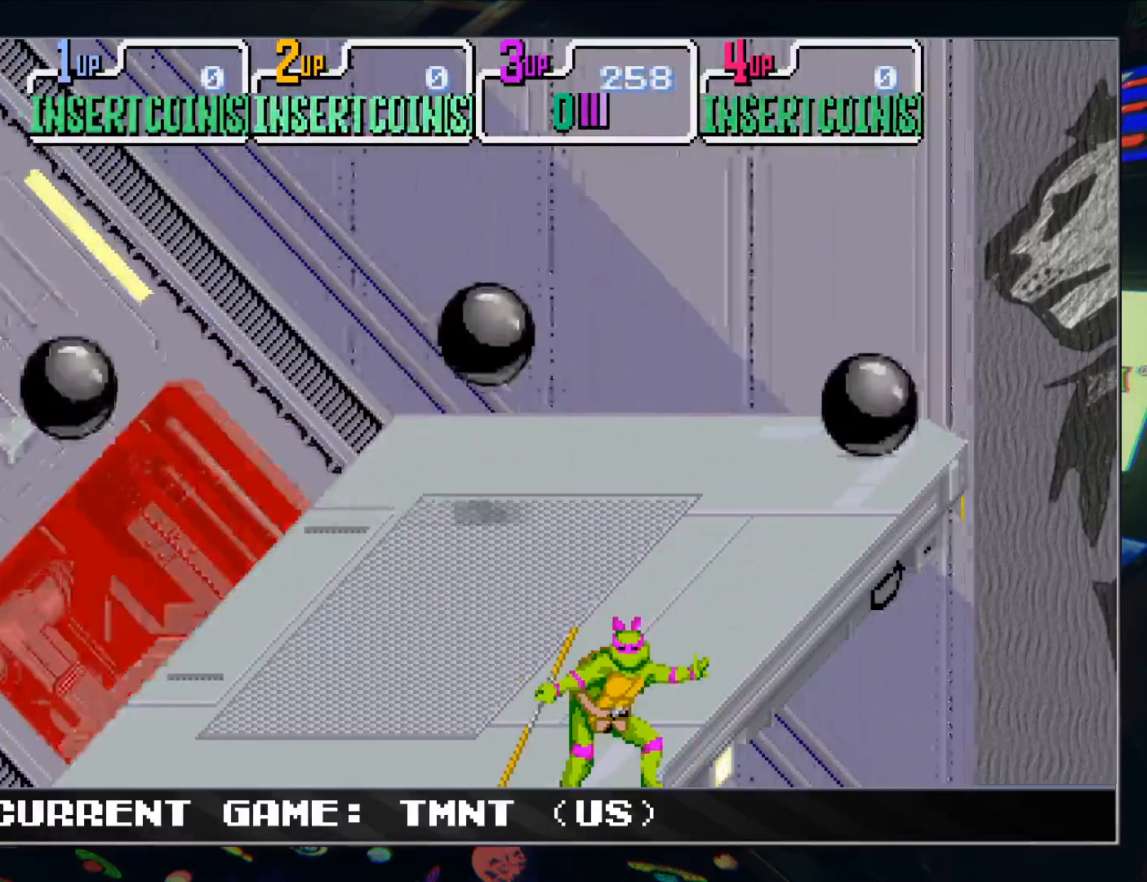
{"buttons": [], "left_stick": "center", "events": []}
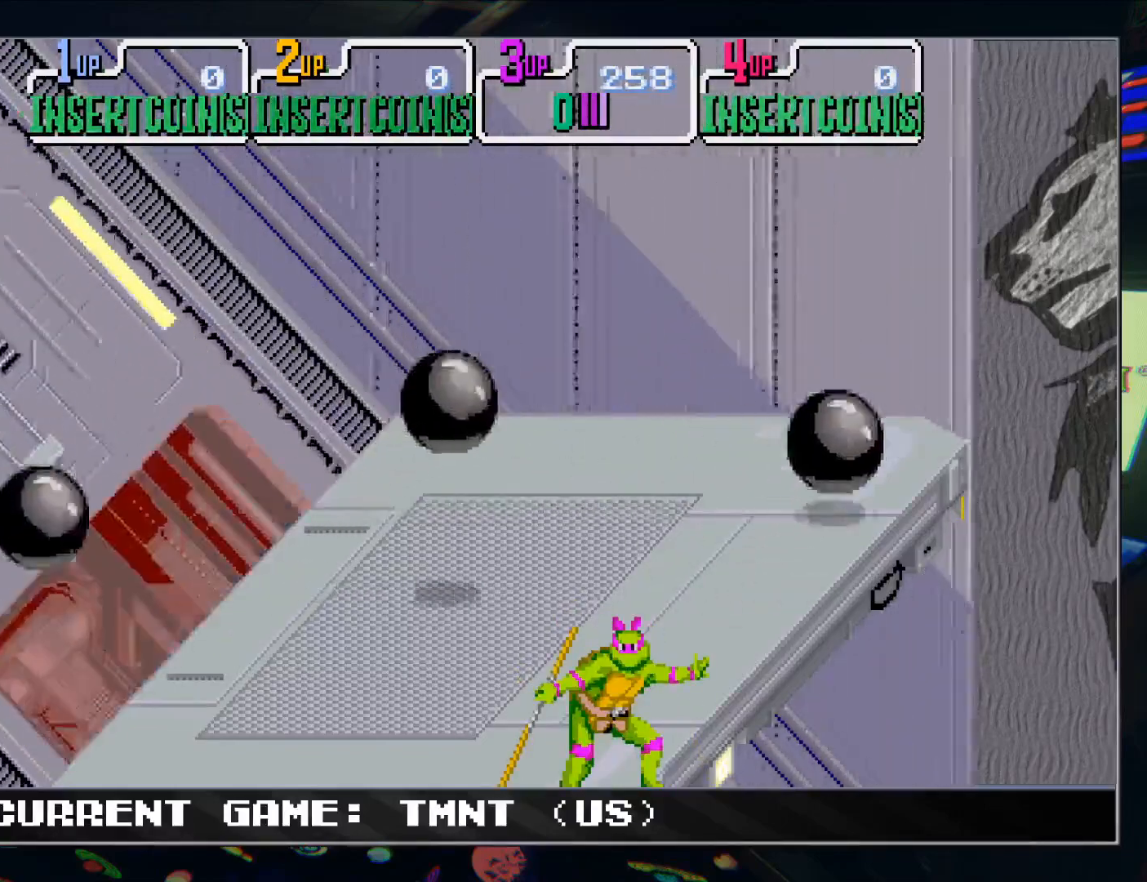
{"buttons": [], "left_stick": "center", "events": [[167, "left_stick", "left"], [233, "left_stick", "center"]]}
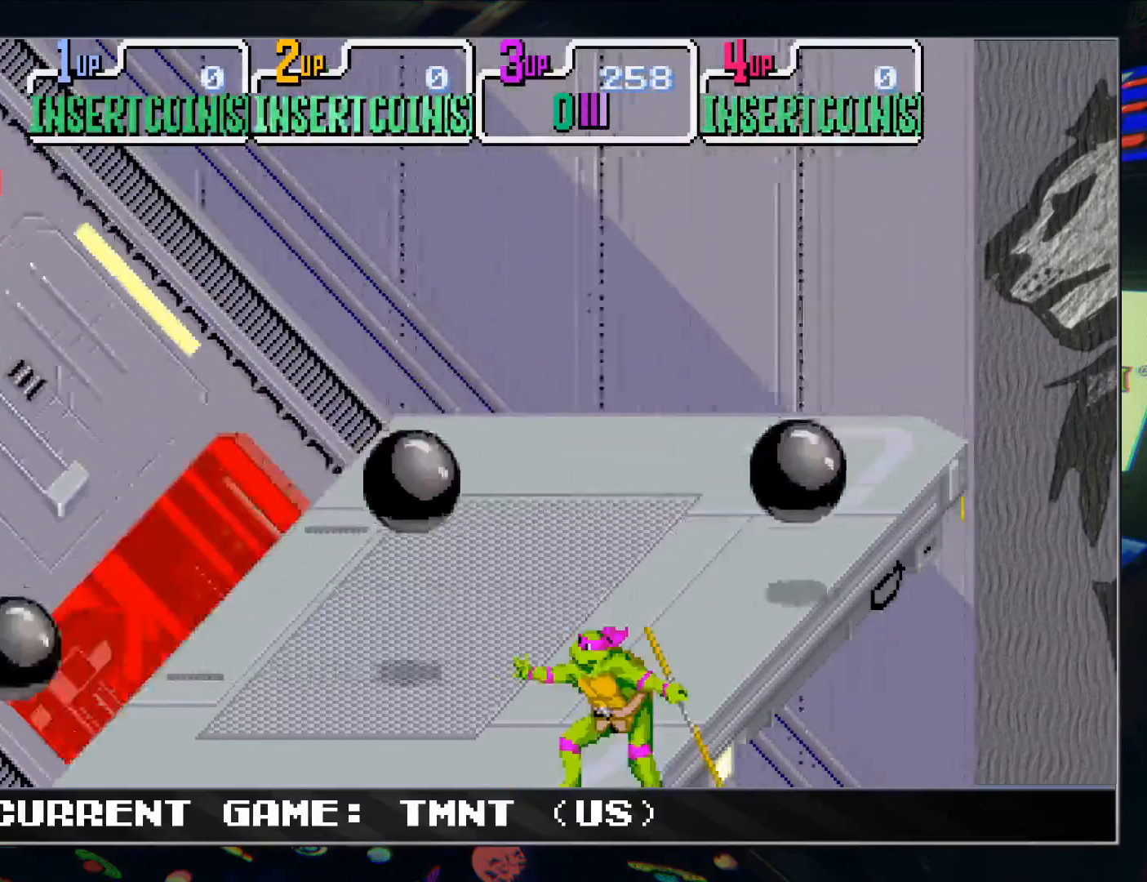
{"buttons": ["R1"], "left_stick": "left", "events": [[17, "left_stick", "left"], [50, "R1", "down"]]}
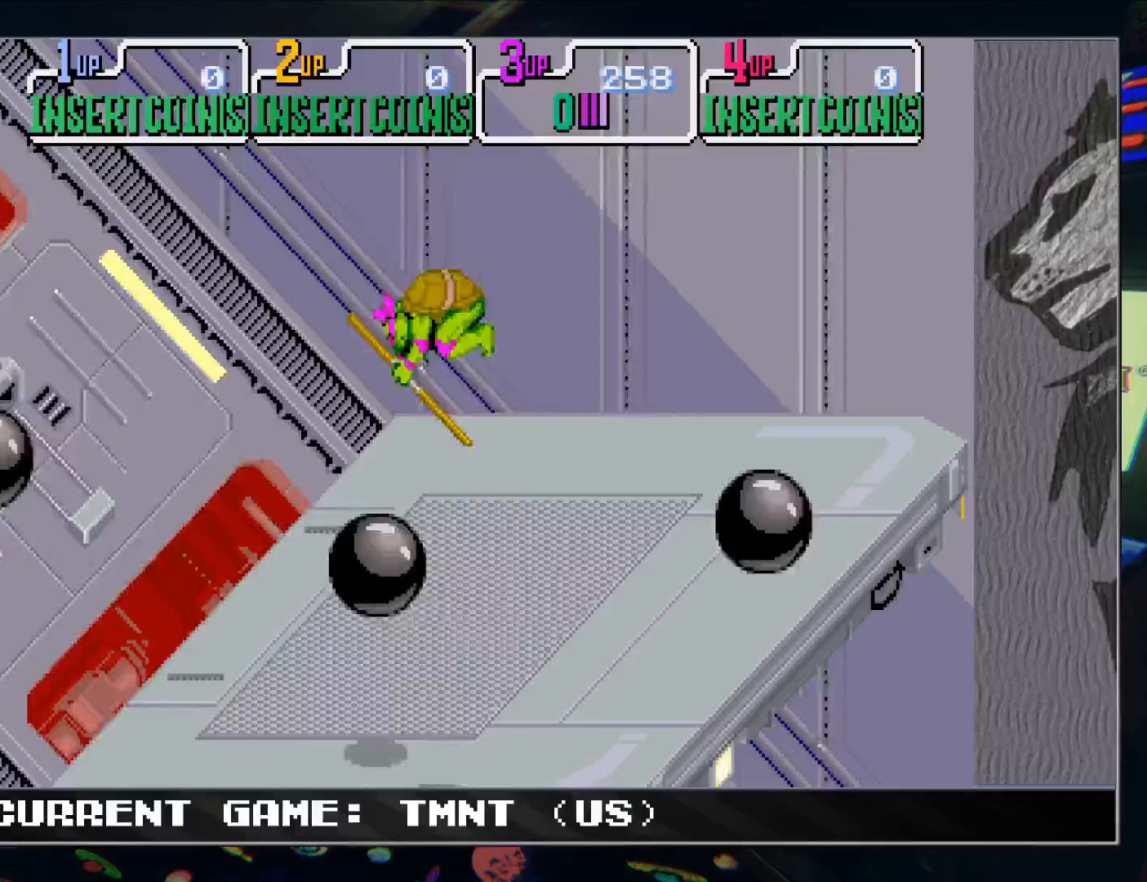
{"buttons": [], "left_stick": "right", "events": [[100, "R1", "up"], [200, "left_stick", "right"]]}
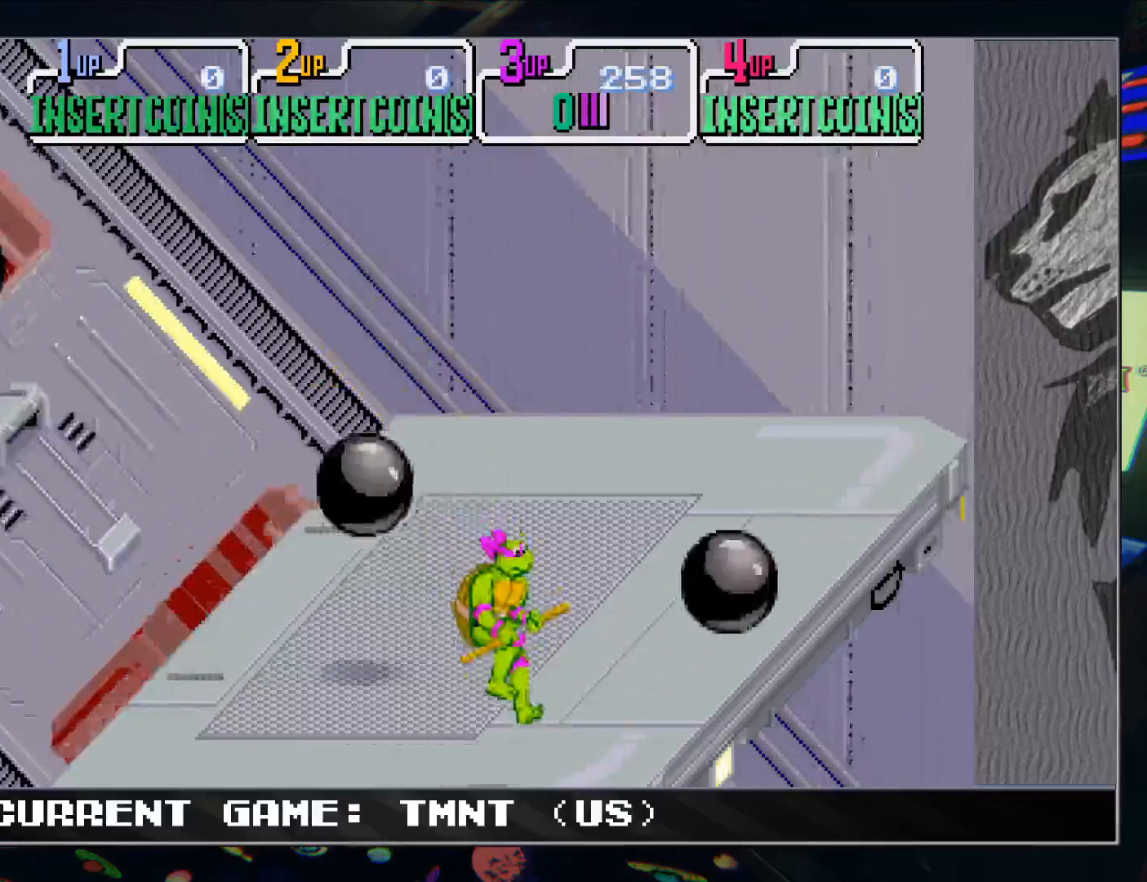
{"buttons": [], "left_stick": "right", "events": []}
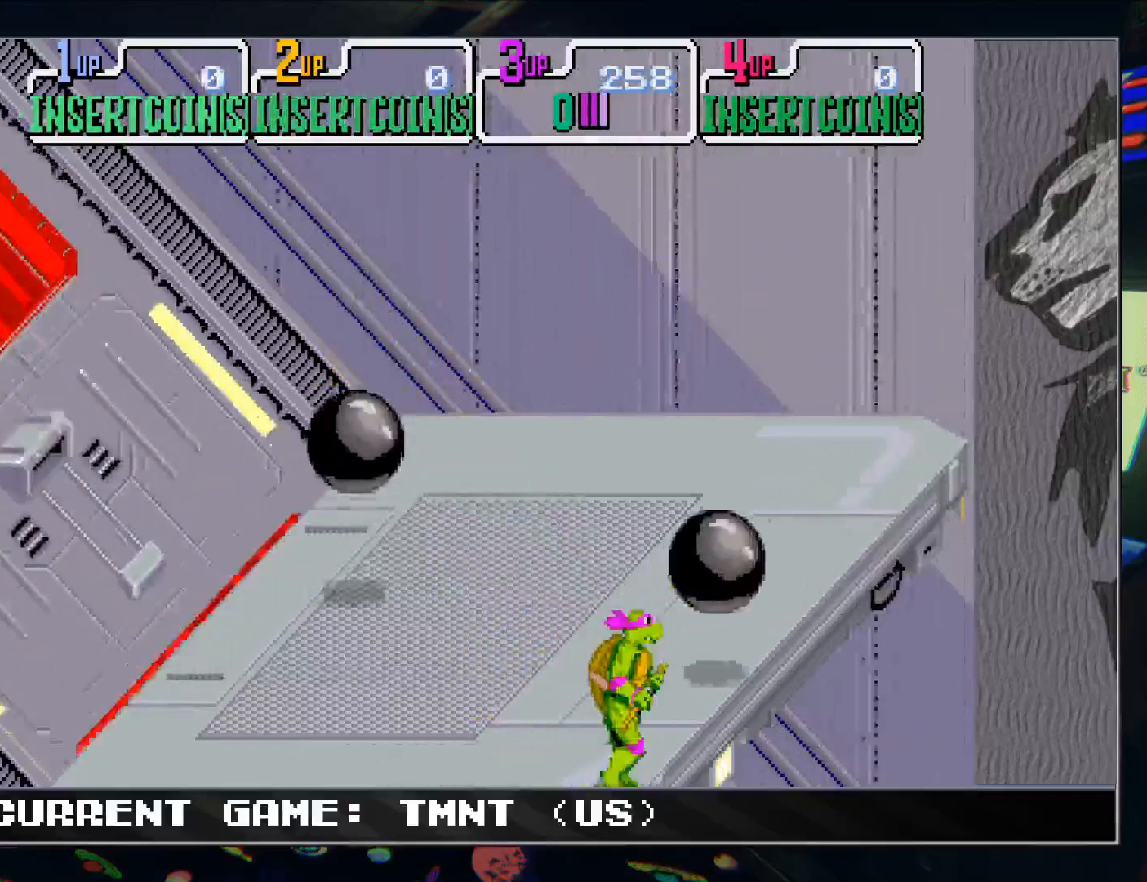
{"buttons": [], "left_stick": "center", "events": [[100, "left_stick", "center"]]}
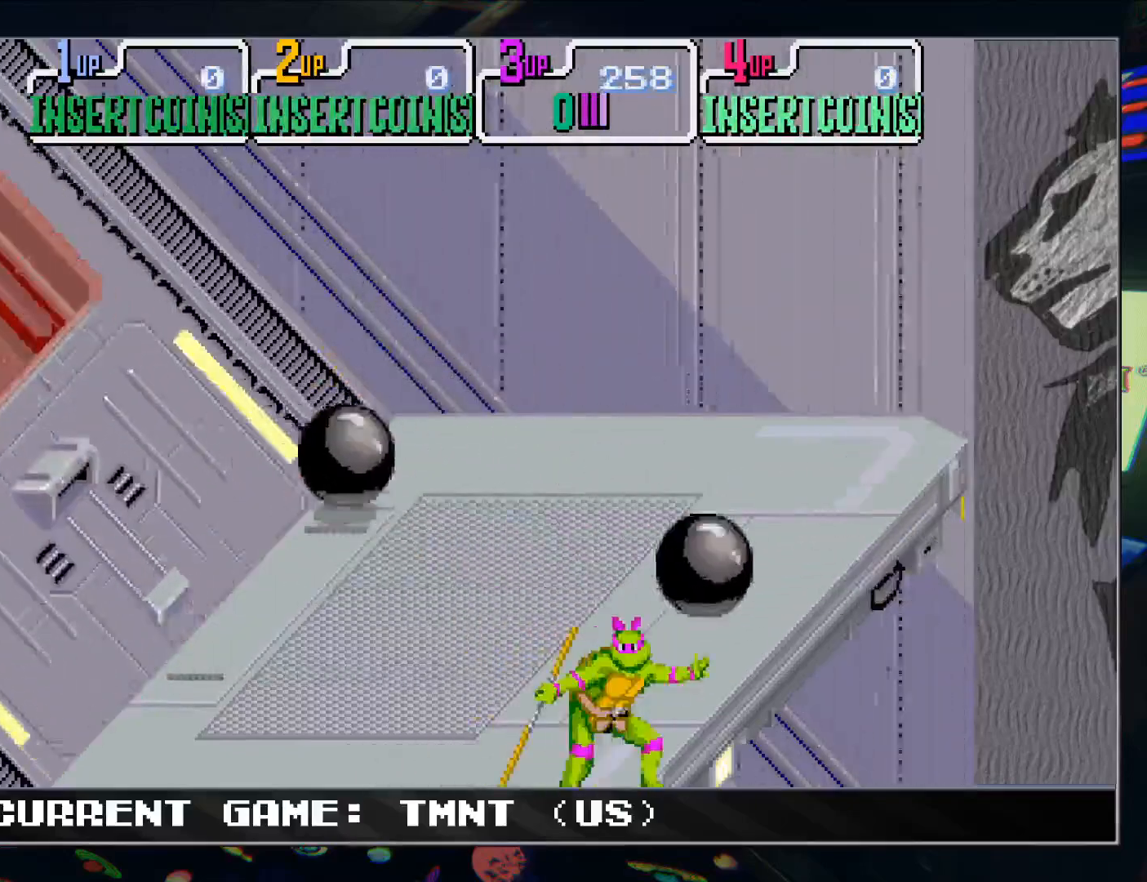
{"buttons": [], "left_stick": "center", "events": []}
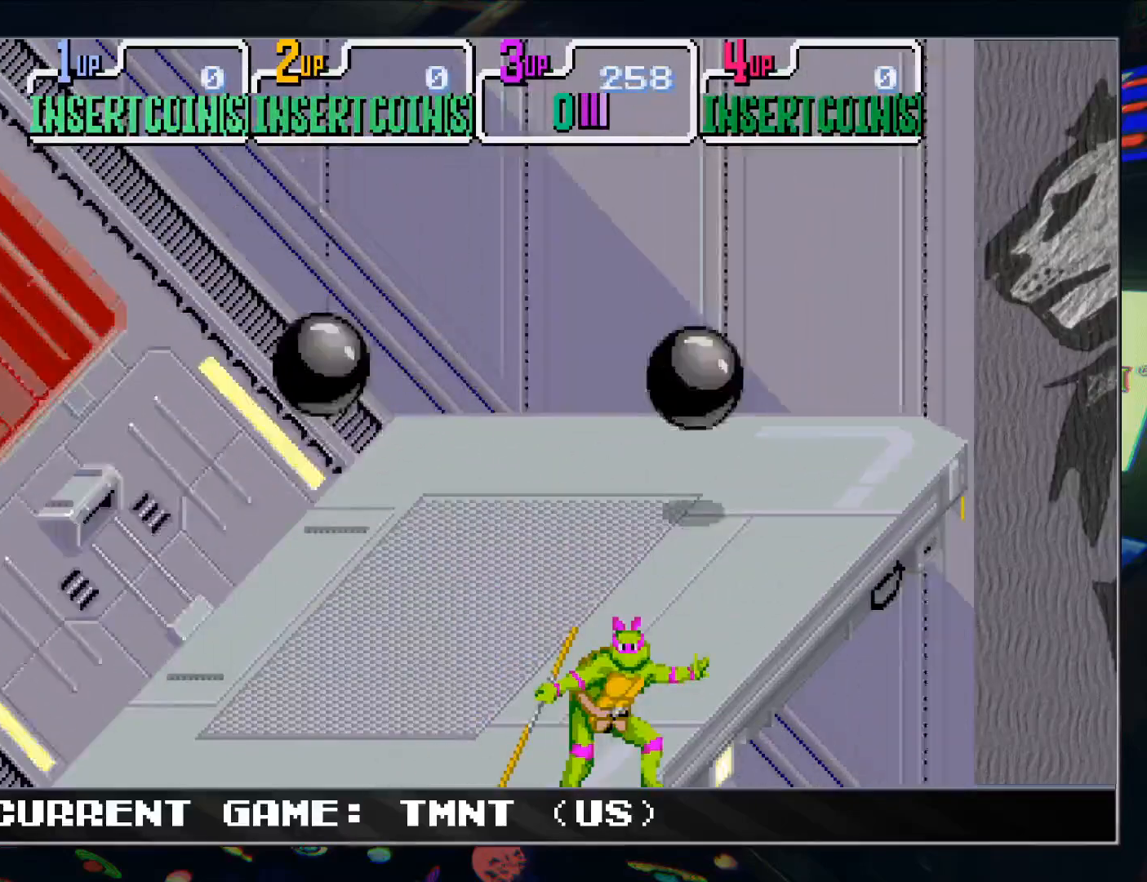
{"buttons": [], "left_stick": "center", "events": []}
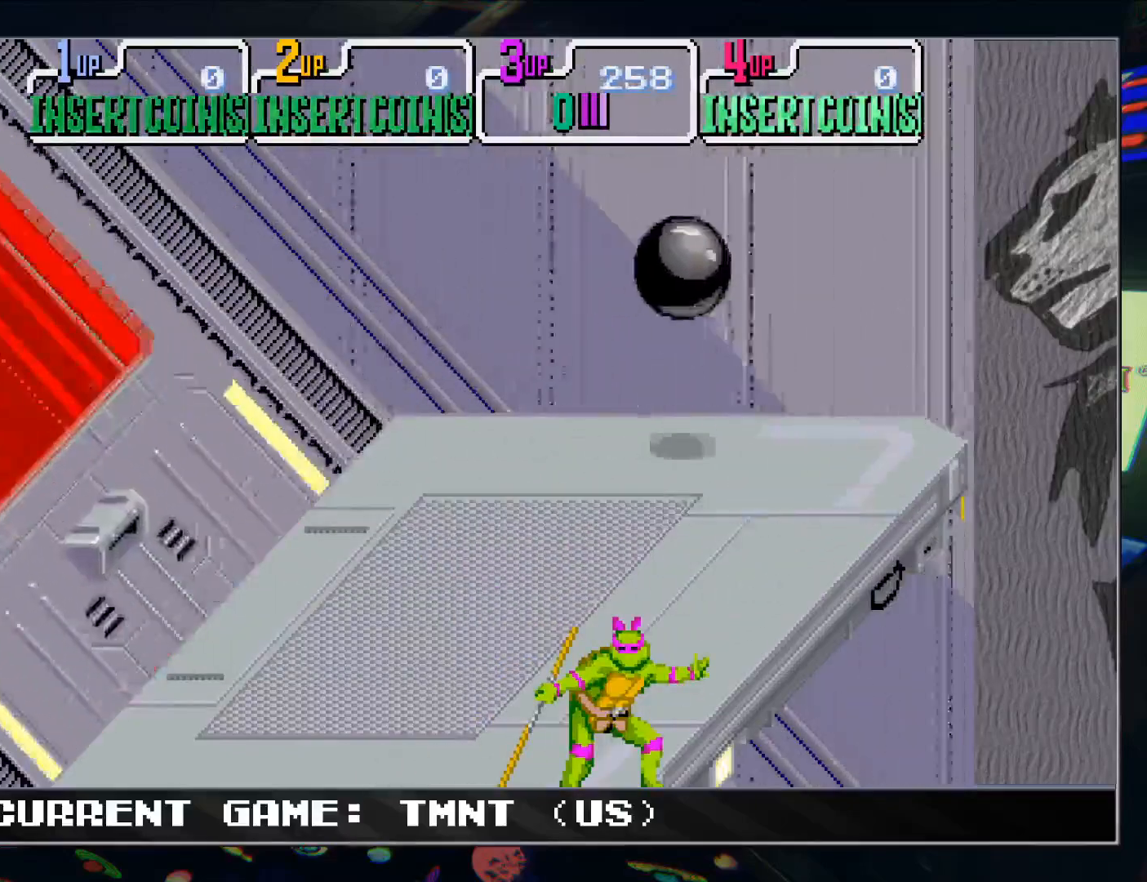
{"buttons": [], "left_stick": "center", "events": []}
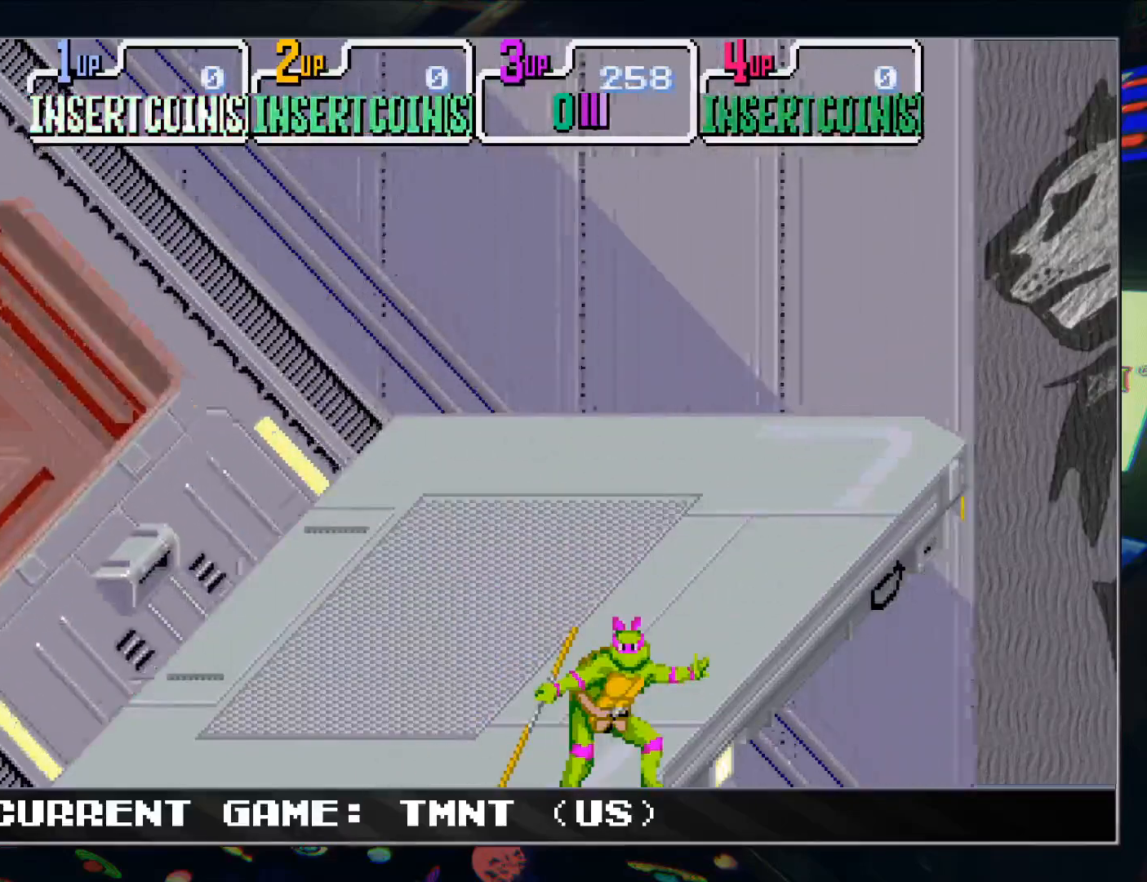
{"buttons": [], "left_stick": "center", "events": []}